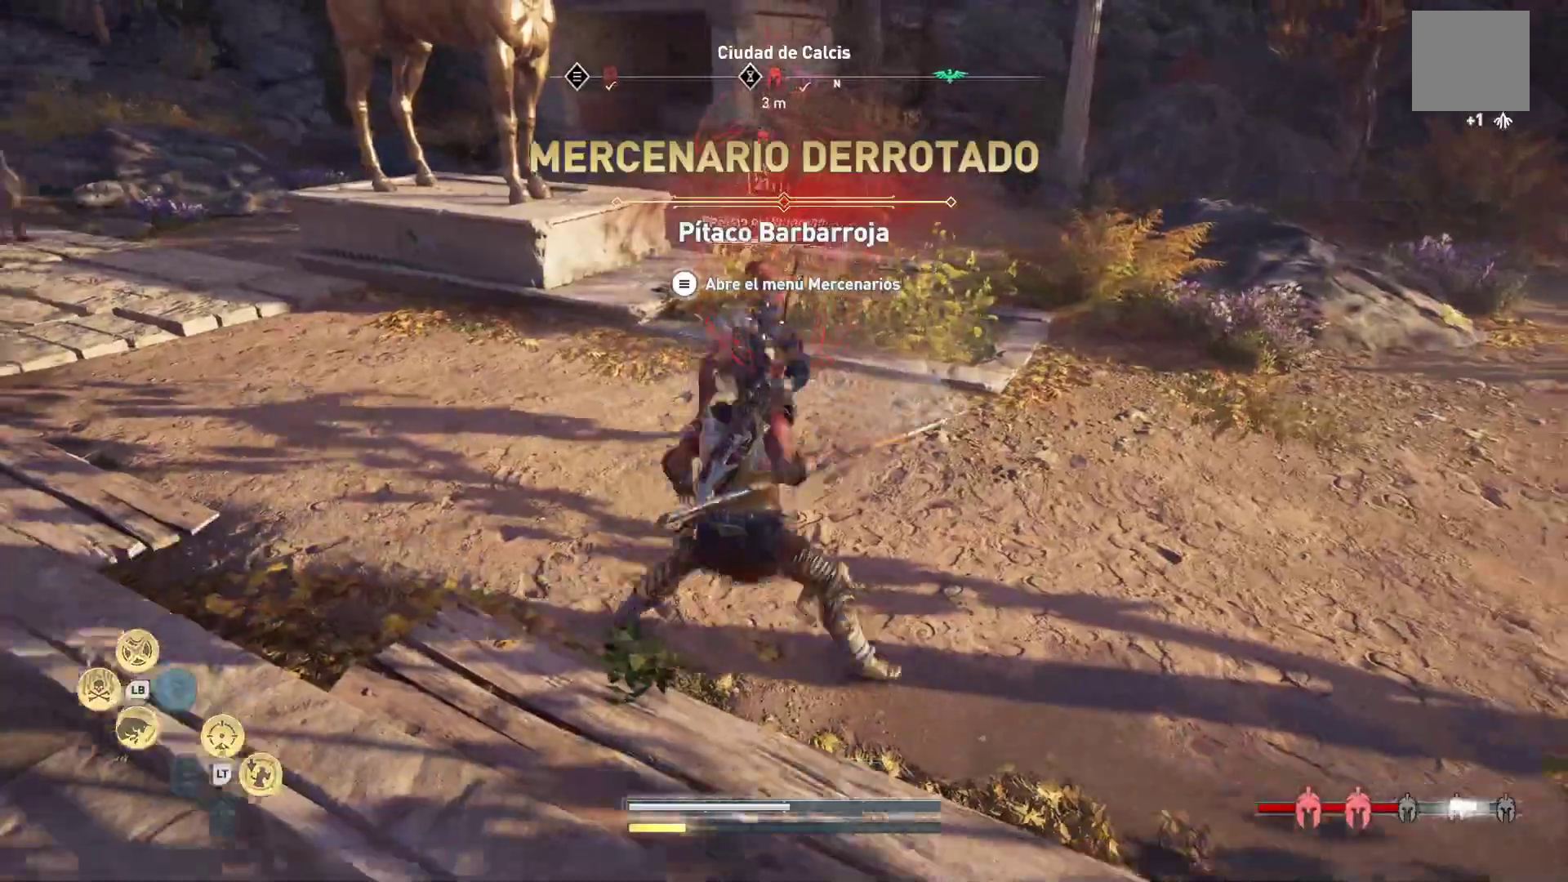
Gameplay with a controller (Xbox layout); each line is a JSON object with the inputs held at the frame after it (dt_ms = milliseconds from this image to that frame). "events" lists button and stick changes between this image and that frame as [ms after this image, input, new state], when the widget could be followed in between.
{"dt_ms": 1000, "buttons": [], "left_stick": "center", "right_stick": "center"}
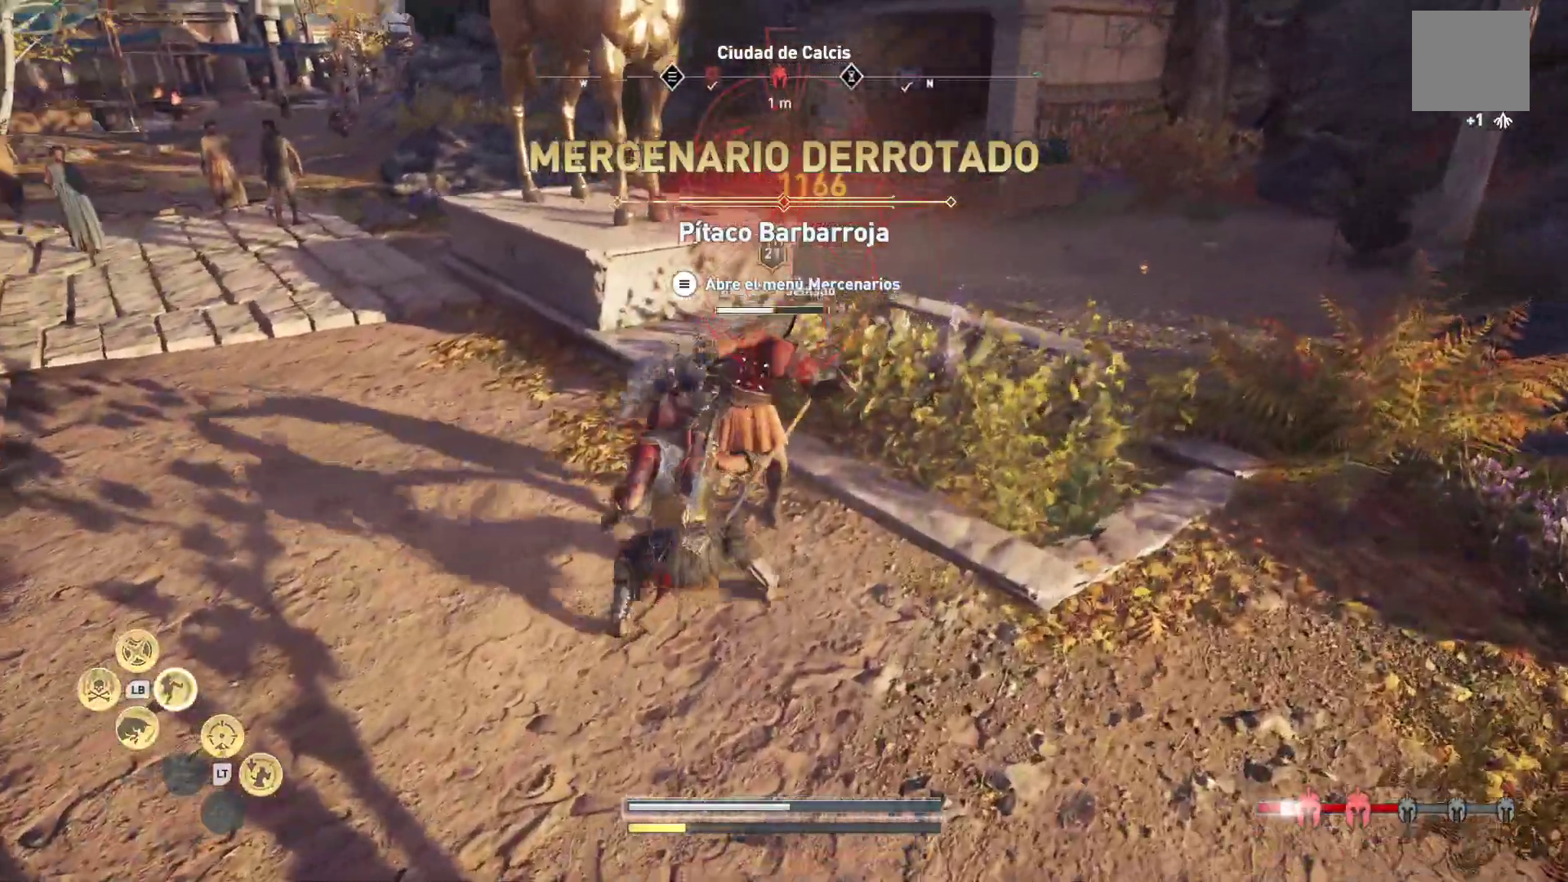
{"dt_ms": 500, "buttons": [], "left_stick": "center", "right_stick": "center", "events": [[50, "R1", "down"], [100, "R1", "up"], [167, "R1", "down"], [267, "R1", "up"], [350, "R1", "down"], [450, "R1", "up"]]}
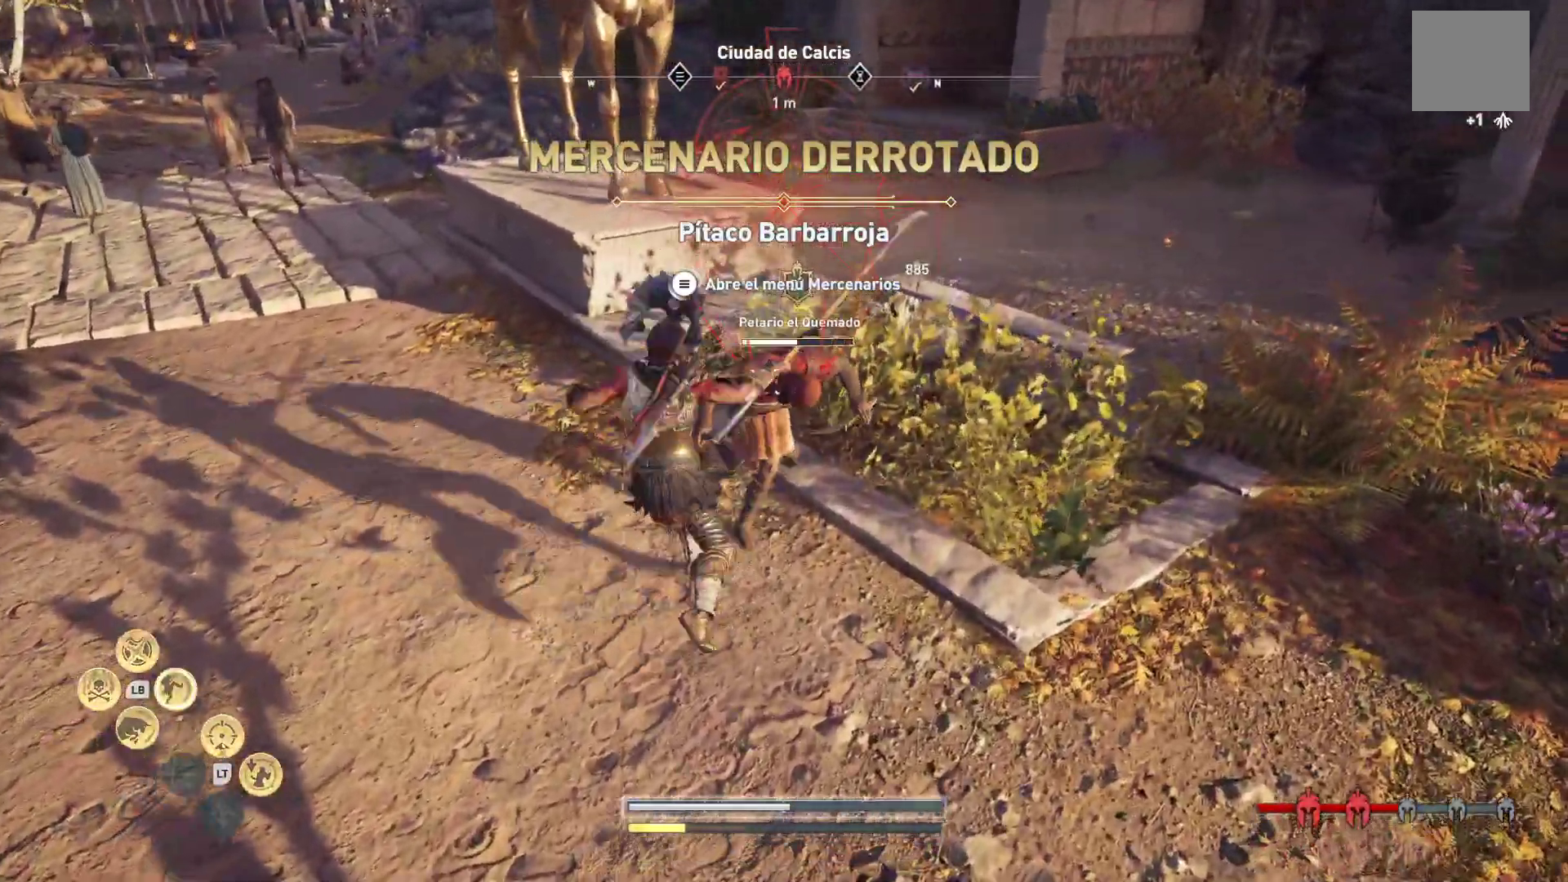
{"dt_ms": 500, "buttons": [], "left_stick": "center", "right_stick": "center", "events": [[50, "R1", "down"], [133, "R1", "up"], [217, "R1", "down"], [317, "R1", "up"], [417, "R1", "down"], [483, "R1", "up"]]}
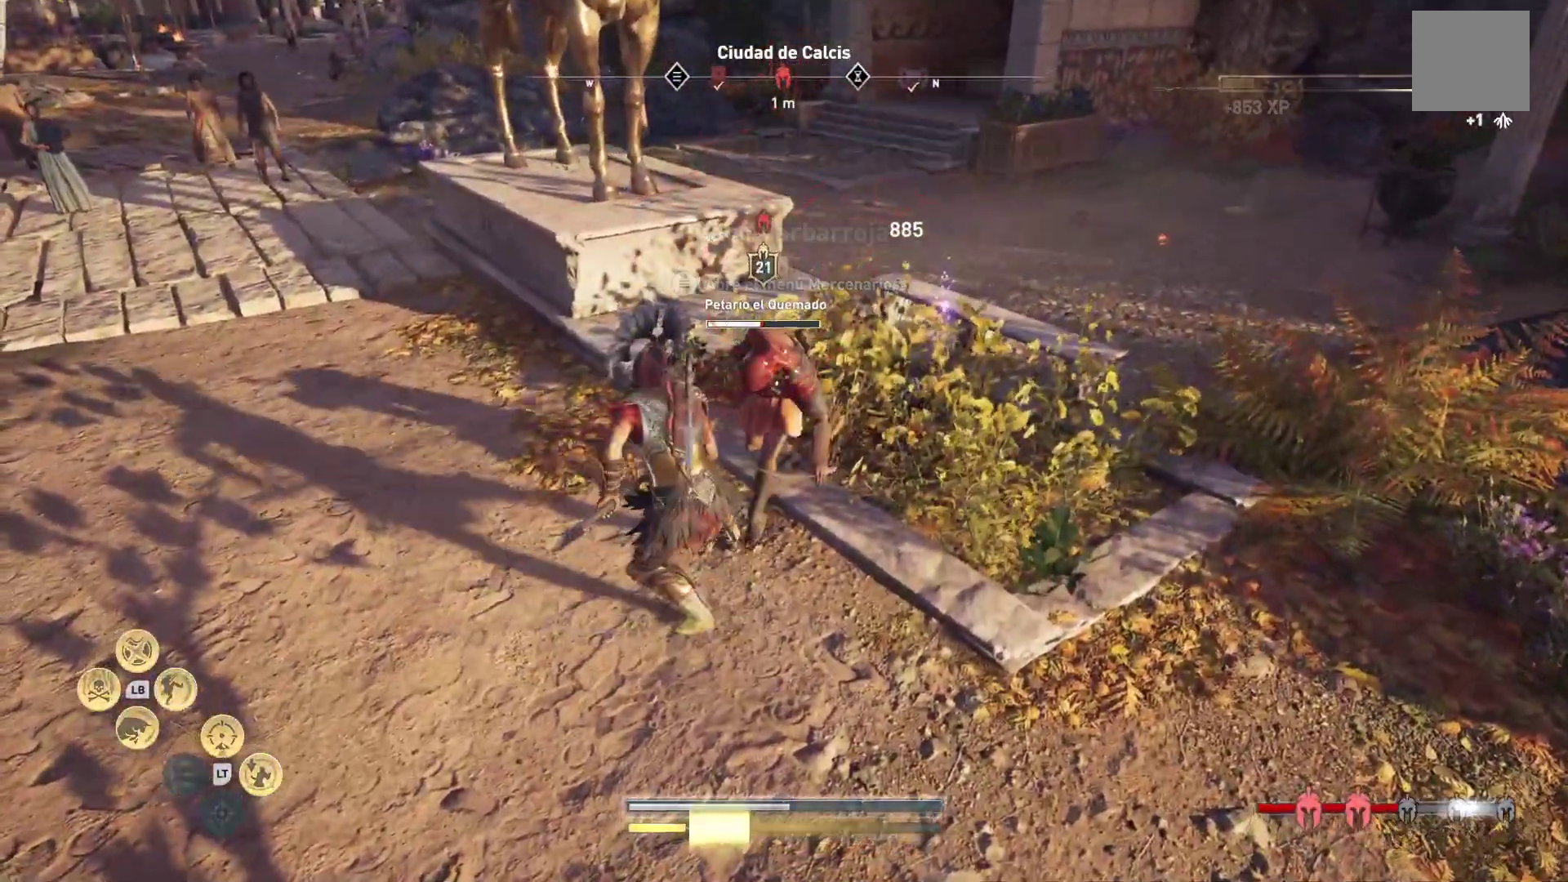
{"dt_ms": 500, "buttons": [], "left_stick": "center", "right_stick": "center", "events": [[67, "R1", "down"], [167, "R1", "up"], [250, "R1", "down"], [333, "R1", "up"], [433, "R1", "down"], [500, "R1", "up"]]}